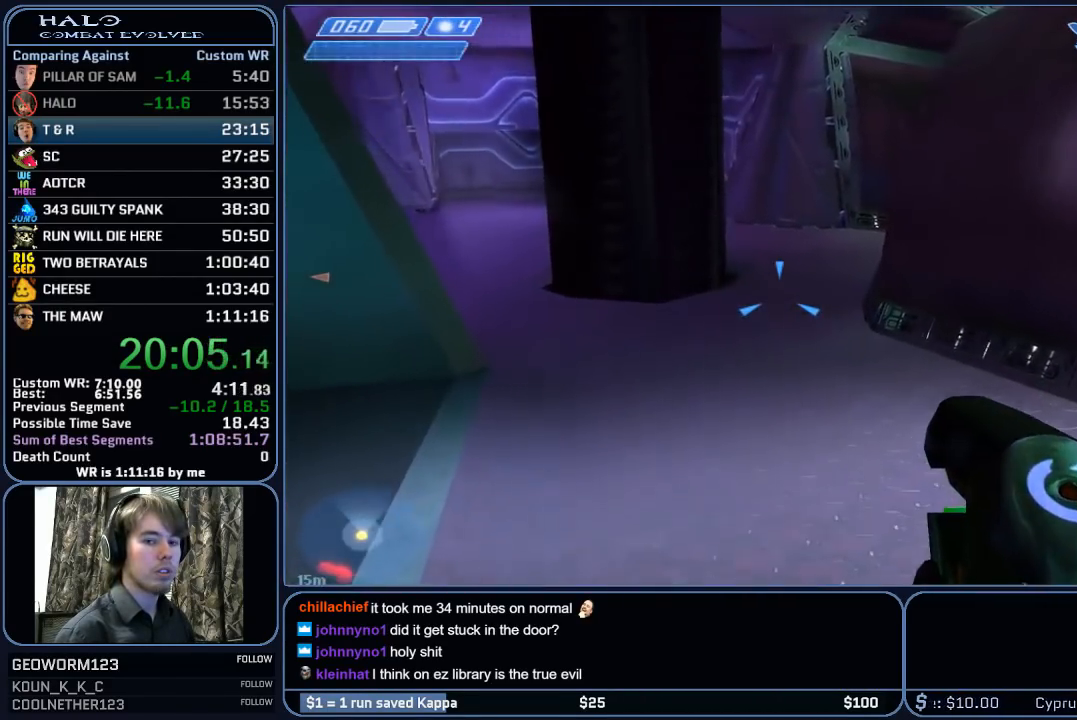
Gameplay with keyboard and mouse; each line is a JSON object with the keys and mouse buttons held at the frame after it. "events" lists presses ("down") and releases ("up") of "1", "2", "3", "4", "5", "a", "alt", "c", "ctrl", "d", "e", "f", "g", "q", "r", "s", "shift", "space", "t", "tab", "v", "w", "x", "z", "mouse_left", "mouse_middle", "mouse_right", "mouse_mb4", "mouse_mb5", "mouse_wheel_up" and "mouse_wheel_down" between this image and that frame as [ms after this image, input, new state], when the widget could be followed in between. "mouse_left", "mouse_middle", "mouse_right", "mouse_mb4", "mouse_mb5", "mouse_wheel_up", "mouse_wheel_down" = the "left", "middle", "right", "mb4", "mb5", "wheel_up", "wheel_down" buttons of the "mouse" list. No other keys are recorded. "mouse_move" is the direction in which the mouse moves at that frame (one of eight, or "still"), when it could be read.
{"keys": ["w"], "mouse": [], "mouse_move": "still", "events": []}
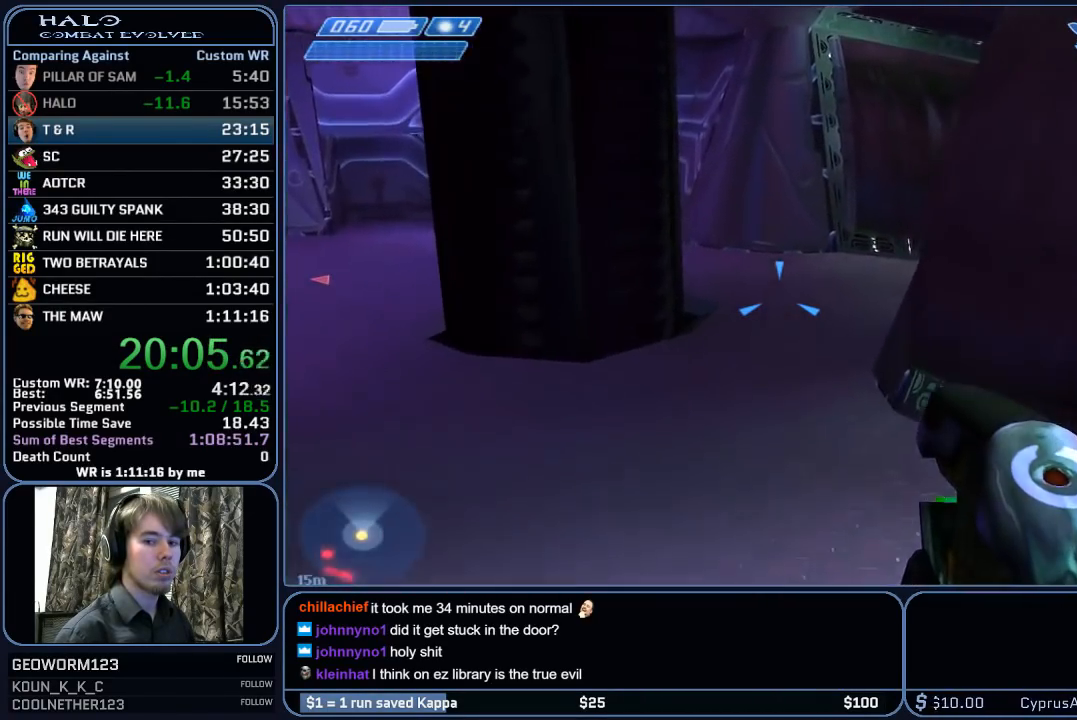
{"keys": ["w"], "mouse": [], "mouse_move": "still", "events": []}
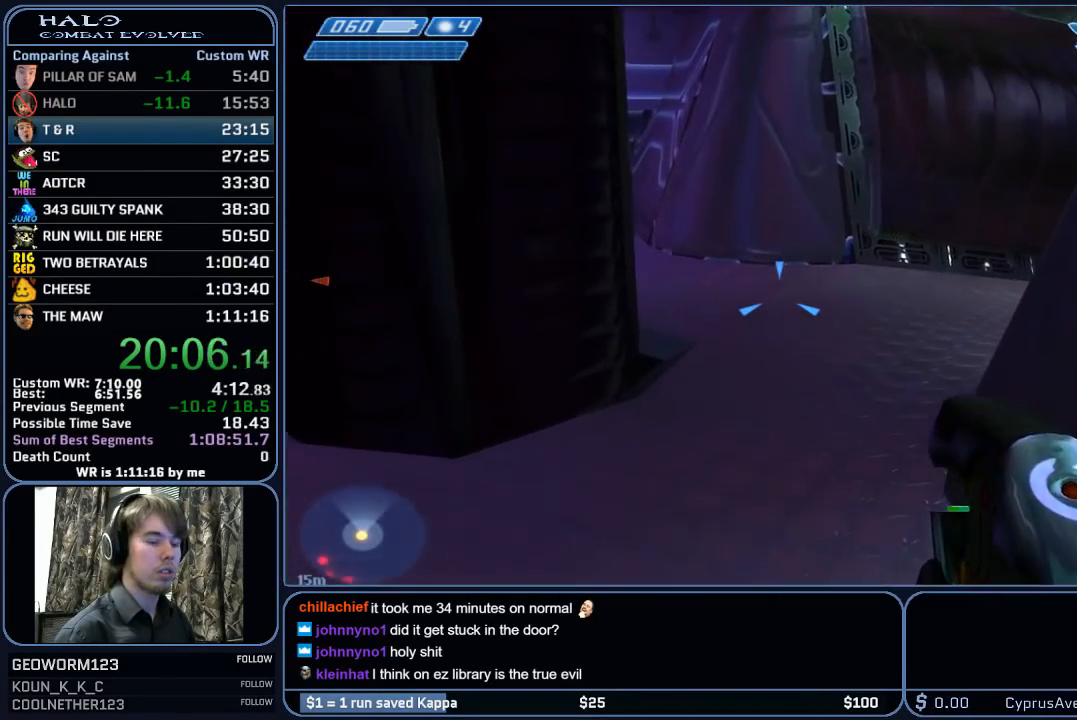
{"keys": ["w"], "mouse": [], "mouse_move": "still", "events": []}
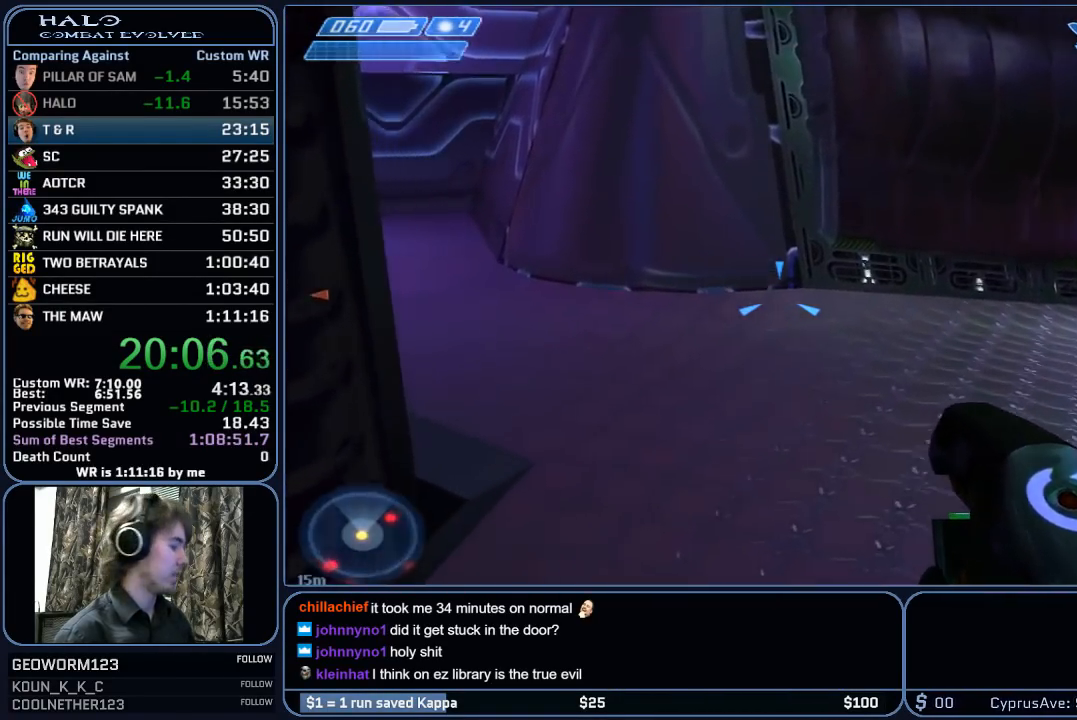
{"keys": ["w"], "mouse": [], "mouse_move": "right", "events": []}
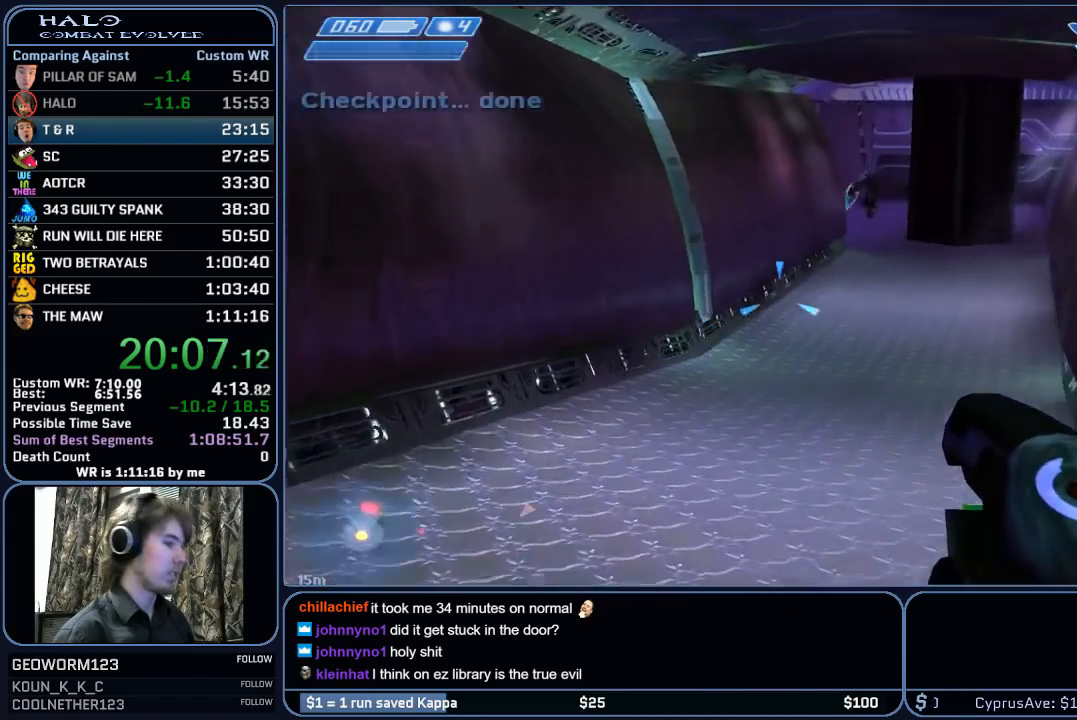
{"keys": ["w"], "mouse": [], "mouse_move": "still", "events": []}
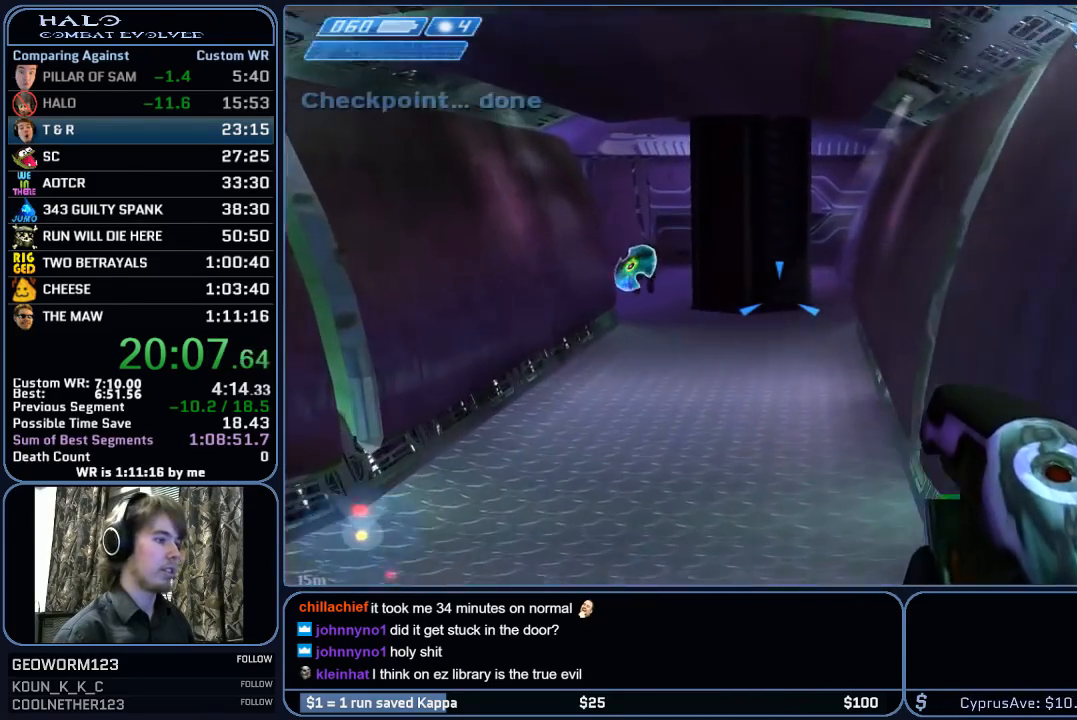
{"keys": ["w"], "mouse": [], "mouse_move": "still", "events": []}
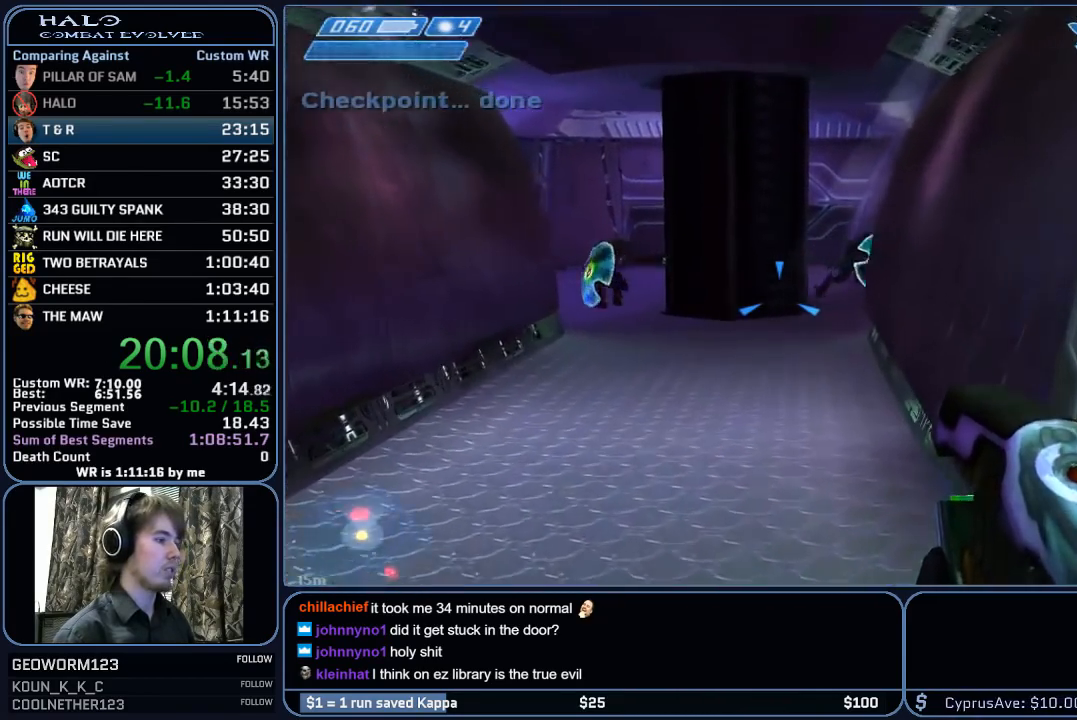
{"keys": ["w"], "mouse": [], "mouse_move": "still", "events": []}
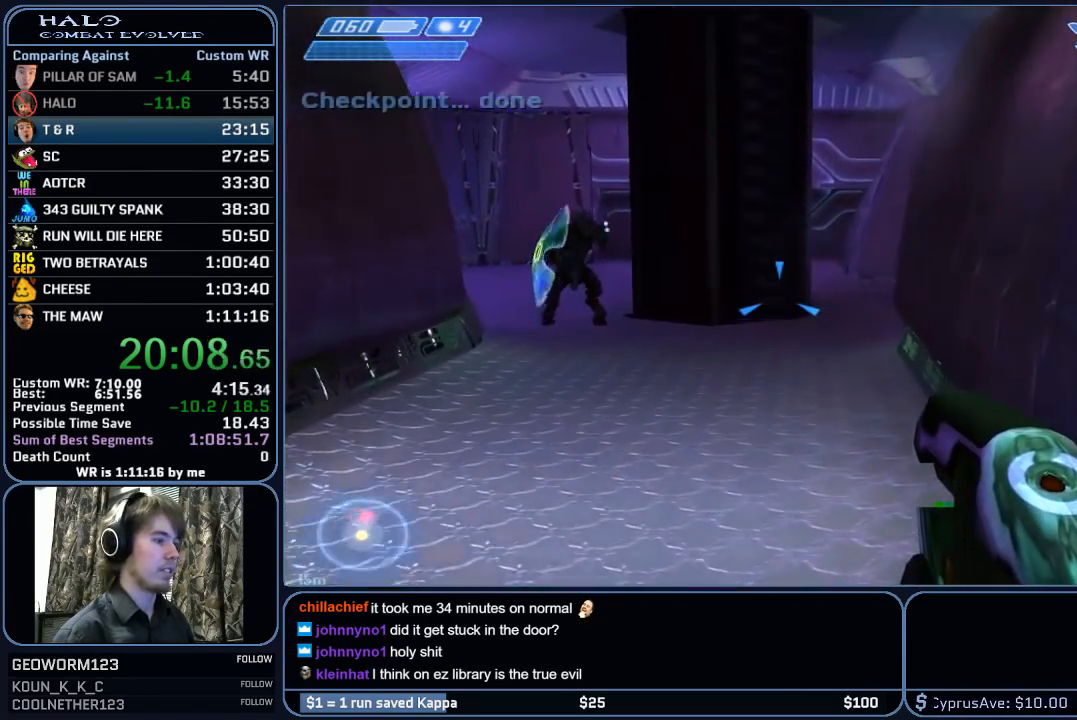
{"keys": ["w"], "mouse": [], "mouse_move": "still", "events": []}
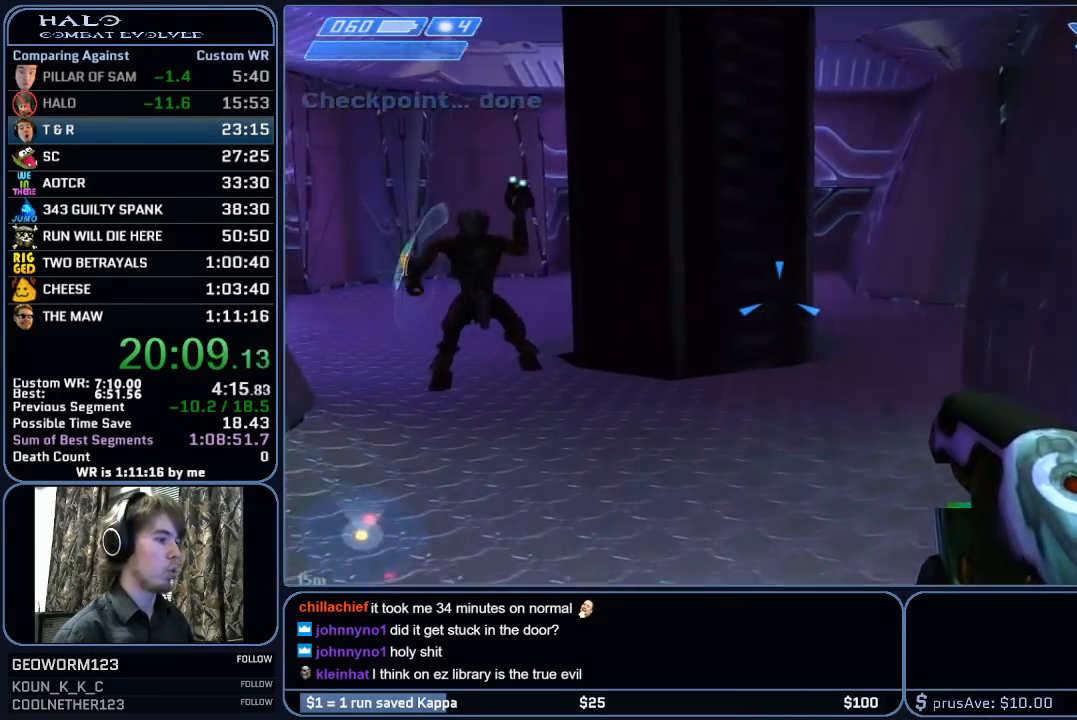
{"keys": ["w"], "mouse": [], "mouse_move": "still", "events": []}
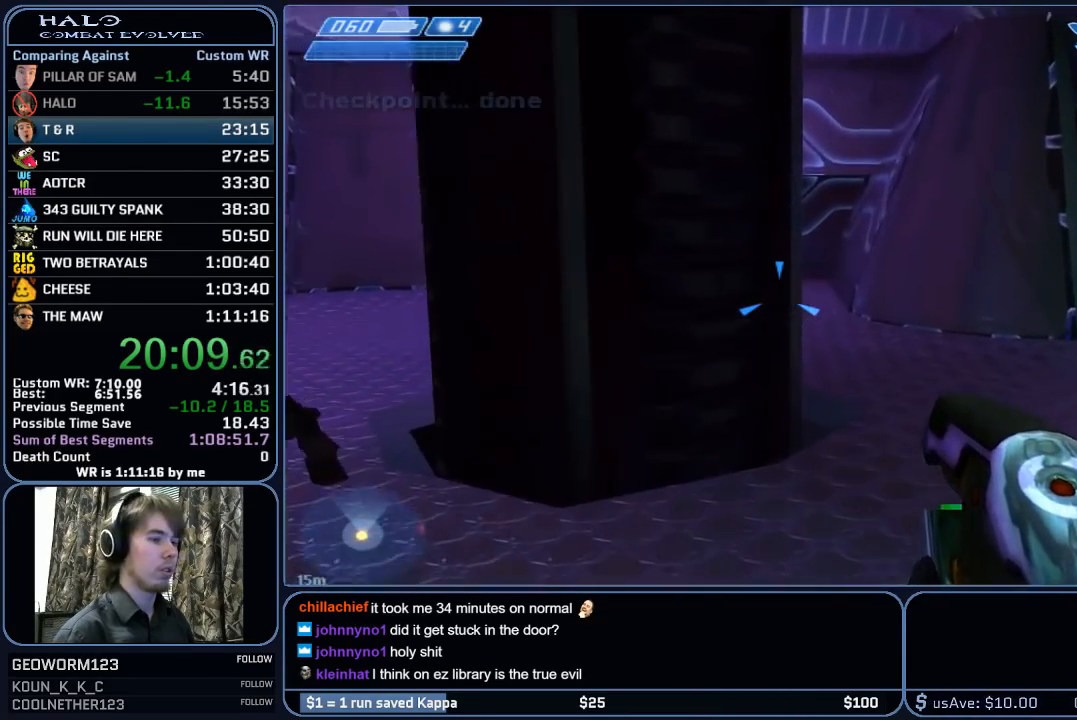
{"keys": ["w"], "mouse": [], "mouse_move": "right", "events": []}
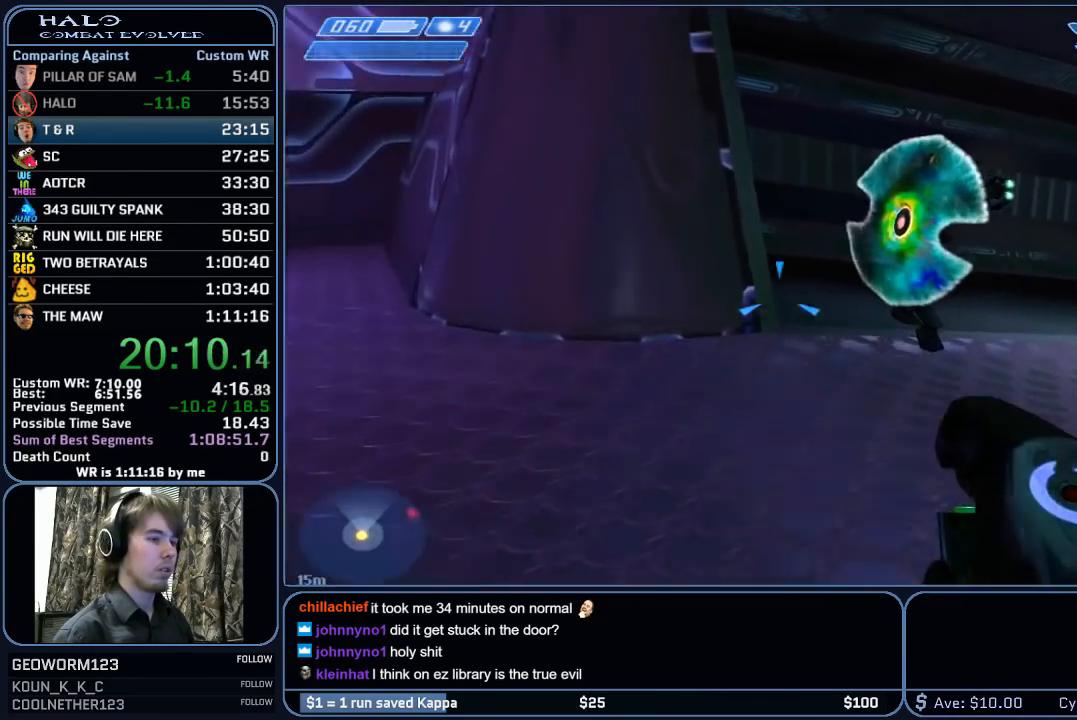
{"keys": ["w"], "mouse": [], "mouse_move": "up-right", "events": []}
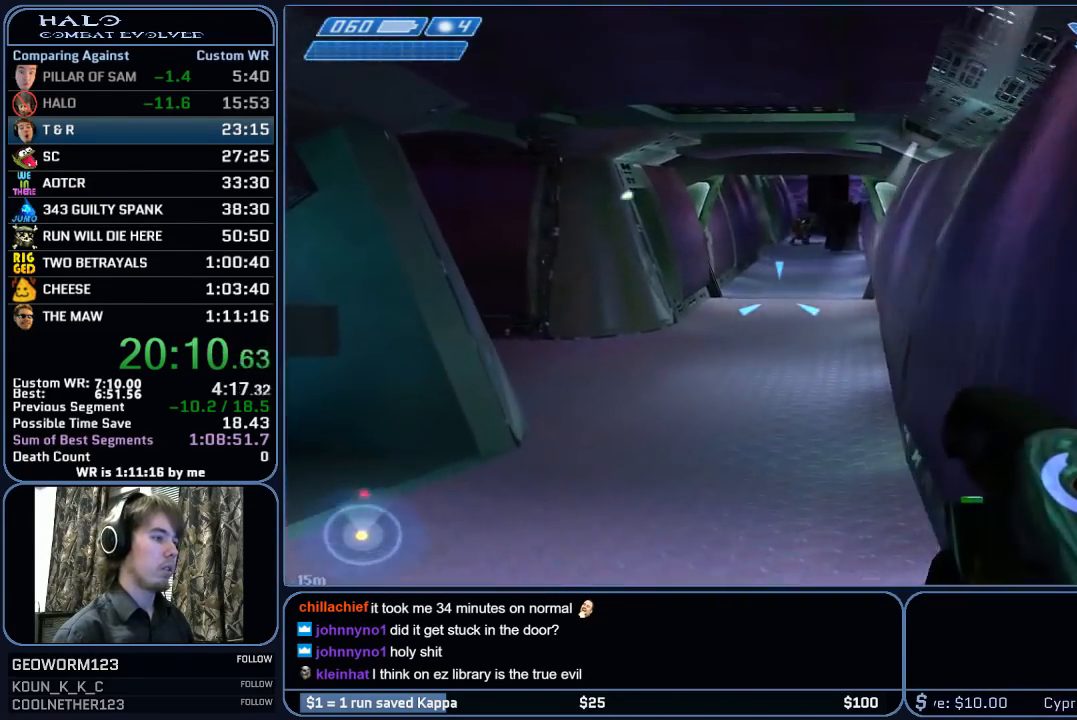
{"keys": ["w"], "mouse": ["left"], "mouse_move": "still", "events": [[267, "q", "down"], [400, "q", "up"], [450, "mouse_left", "down"]]}
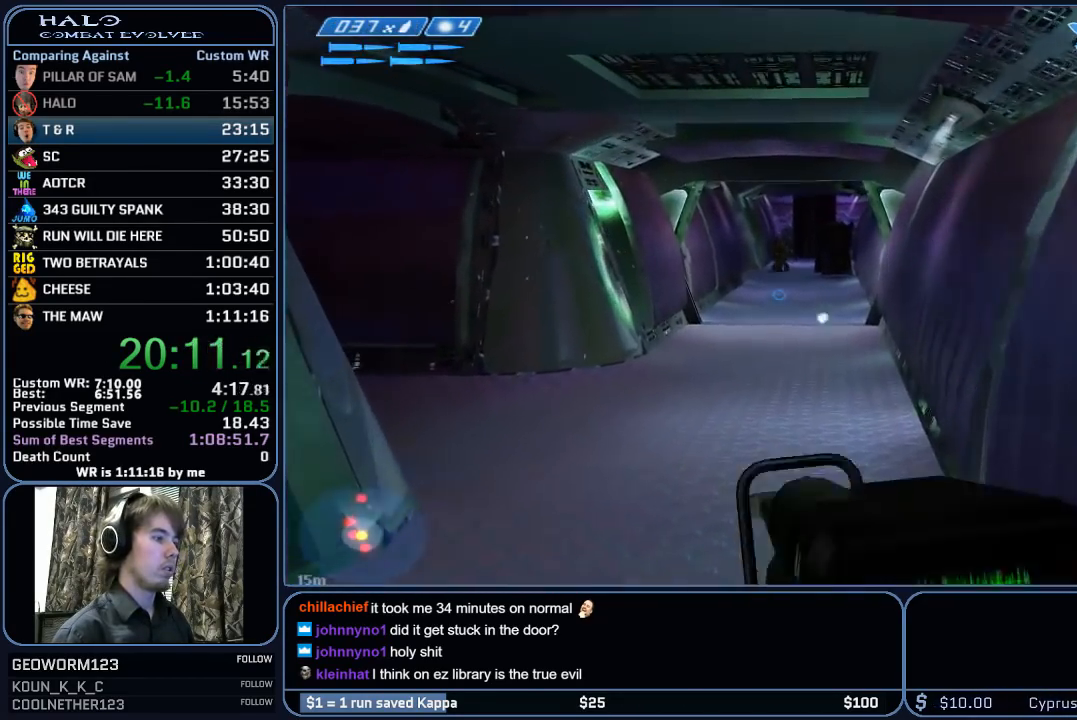
{"keys": ["w"], "mouse": [], "mouse_move": "still", "events": [[83, "mouse_left", "up"], [183, "mouse_left", "down"], [317, "mouse_left", "up"]]}
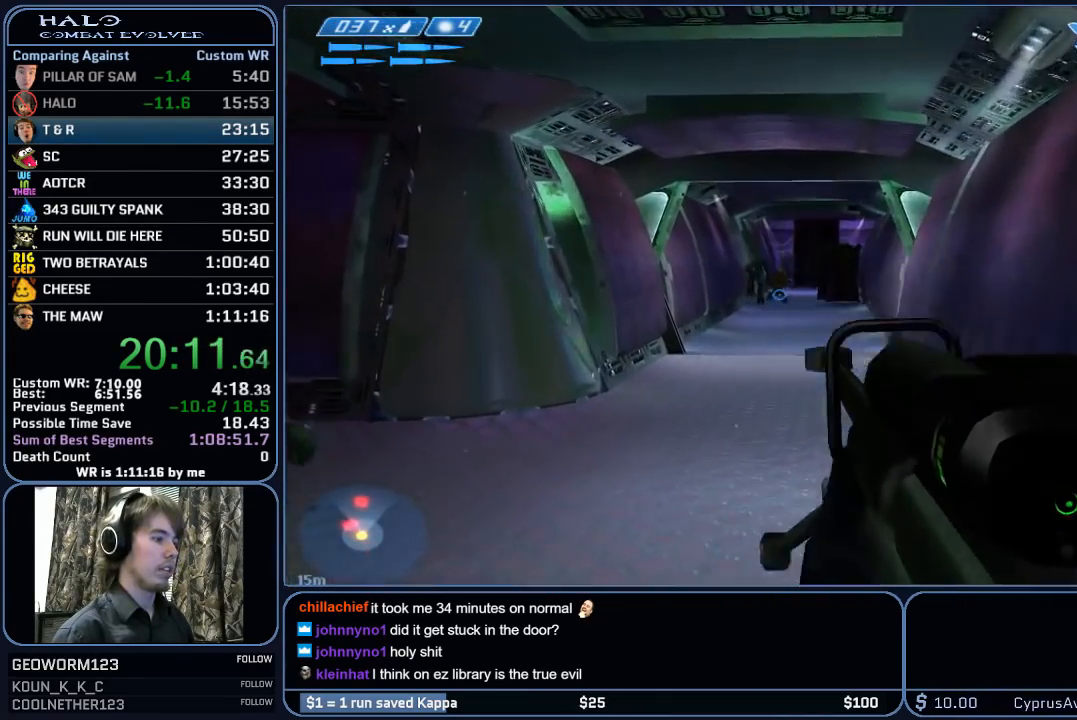
{"keys": ["w"], "mouse": [], "mouse_move": "still", "events": [[200, "z", "down"], [250, "mouse_left", "down"], [333, "z", "up"], [433, "mouse_left", "up"]]}
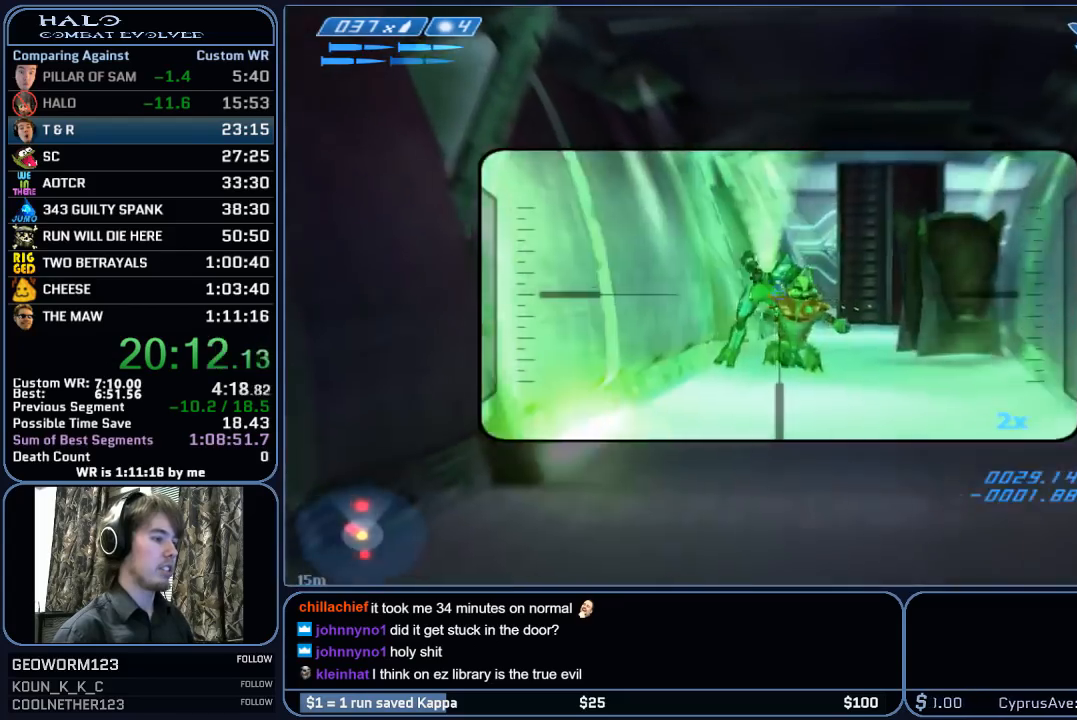
{"keys": ["w"], "mouse": [], "mouse_move": "still", "events": [[67, "space", "down"], [217, "space", "up"], [267, "mouse_left", "down"], [450, "mouse_left", "up"]]}
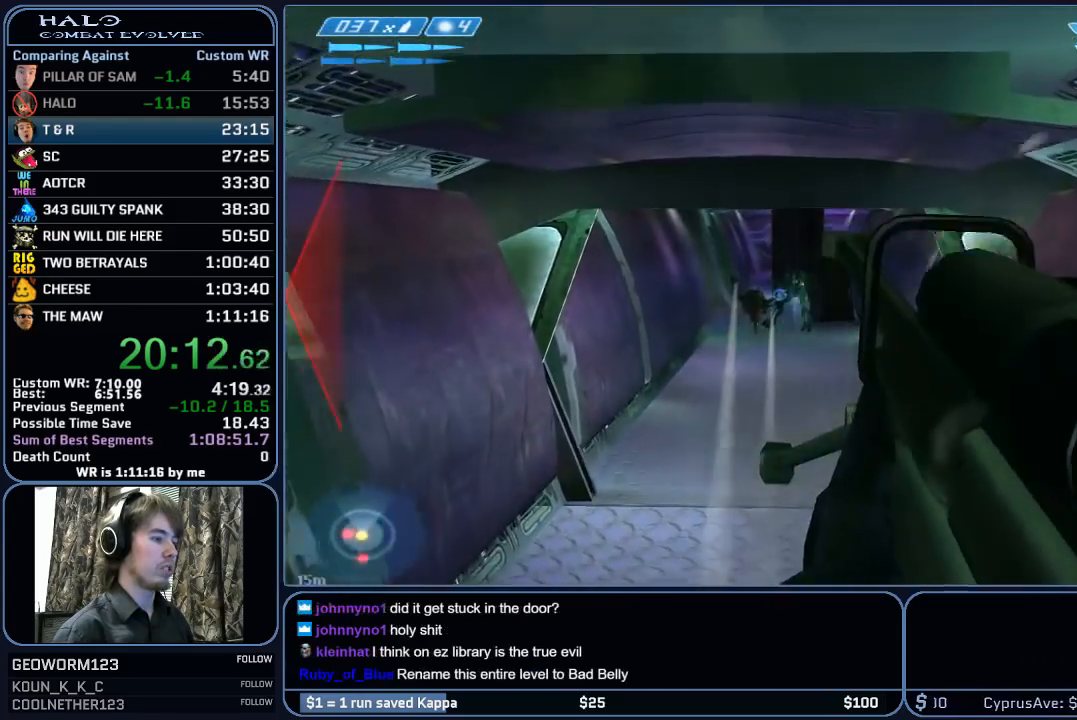
{"keys": ["w"], "mouse": [], "mouse_move": "still", "events": []}
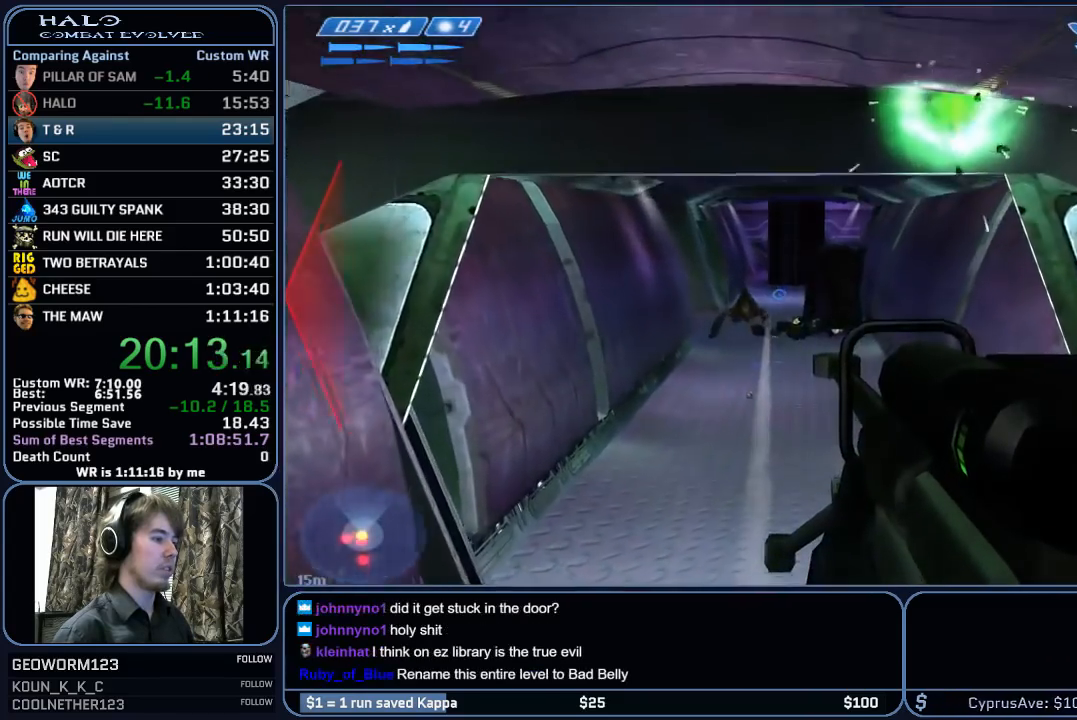
{"keys": ["w"], "mouse": [], "mouse_move": "still", "events": [[333, "r", "down"], [383, "r", "up"]]}
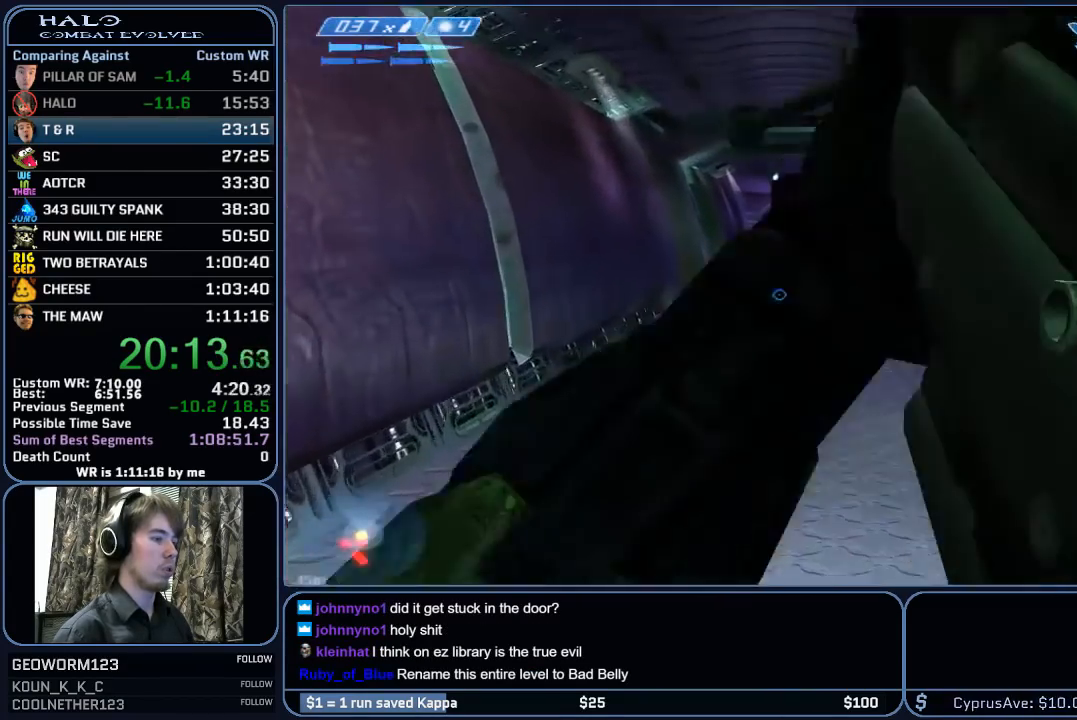
{"keys": ["w"], "mouse": [], "mouse_move": "still", "events": [[33, "r", "down"], [117, "q", "down"], [117, "r", "up"], [217, "q", "up"]]}
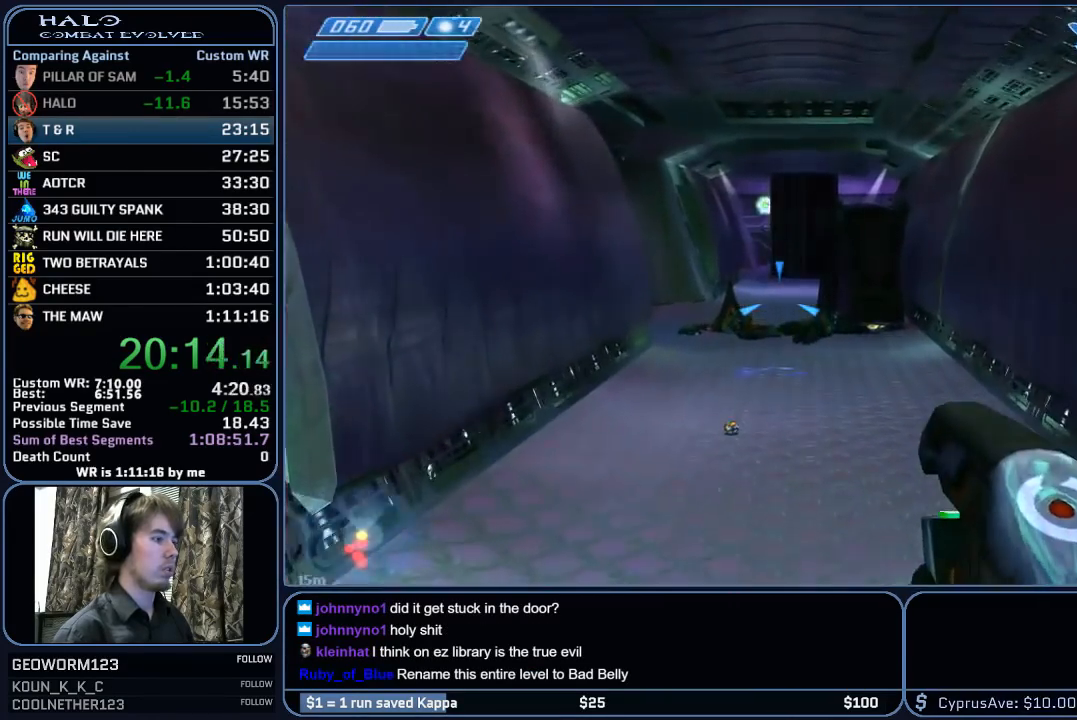
{"keys": ["w"], "mouse": [], "mouse_move": "still", "events": []}
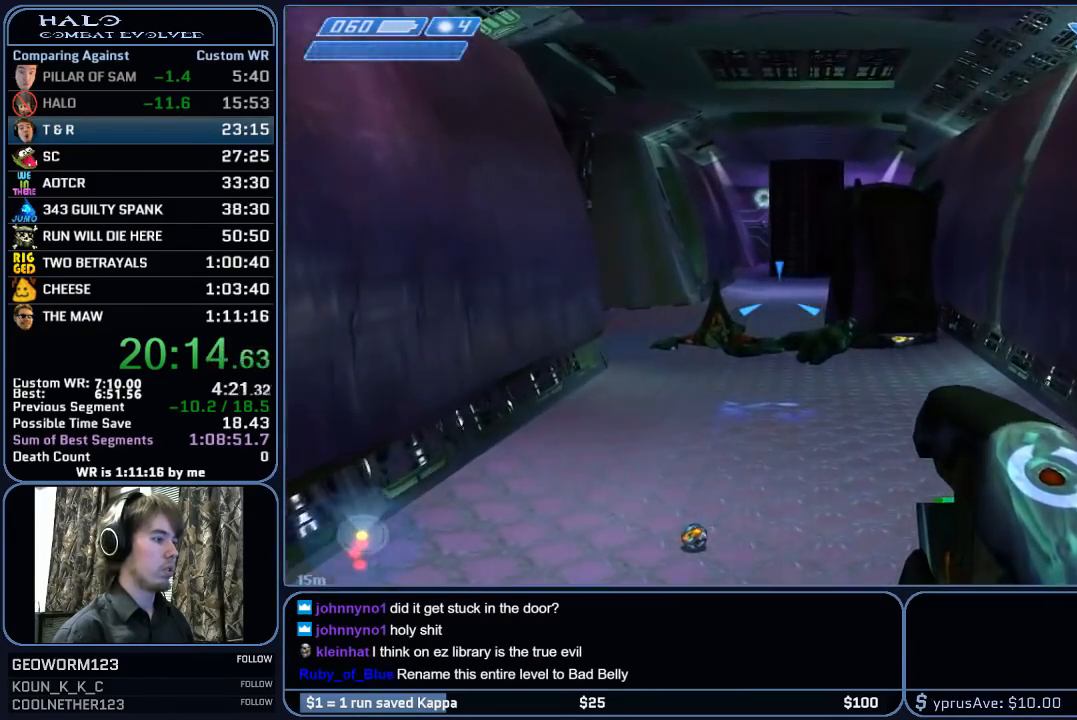
{"keys": ["w"], "mouse": [], "mouse_move": "still", "events": []}
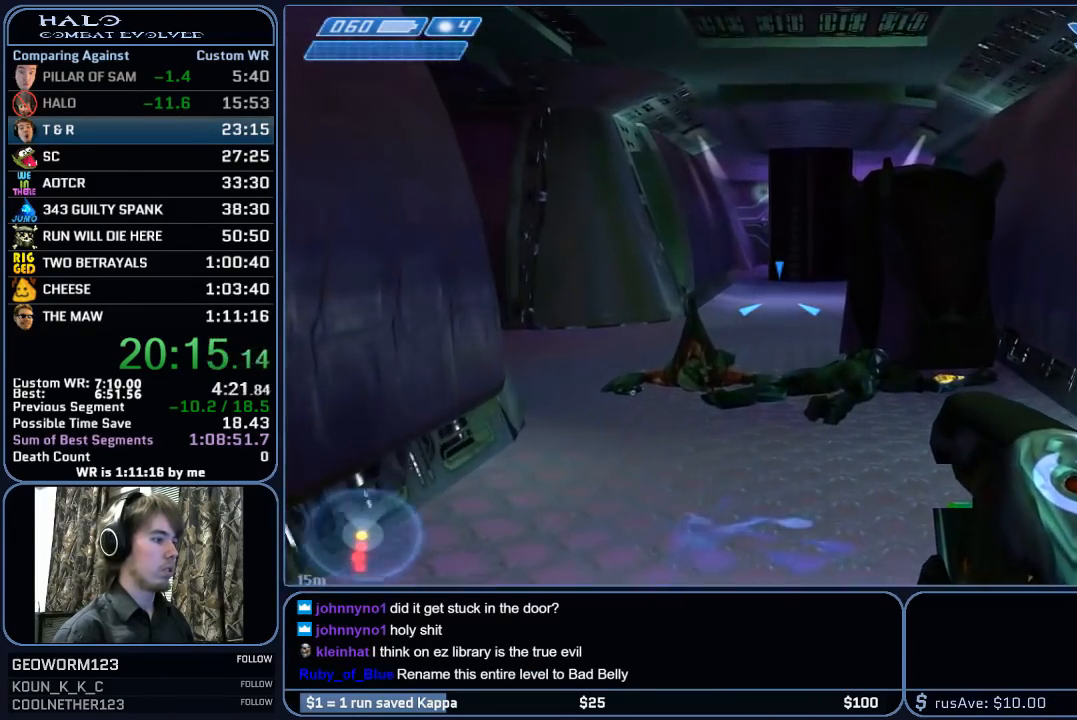
{"keys": ["w"], "mouse": [], "mouse_move": "still", "events": []}
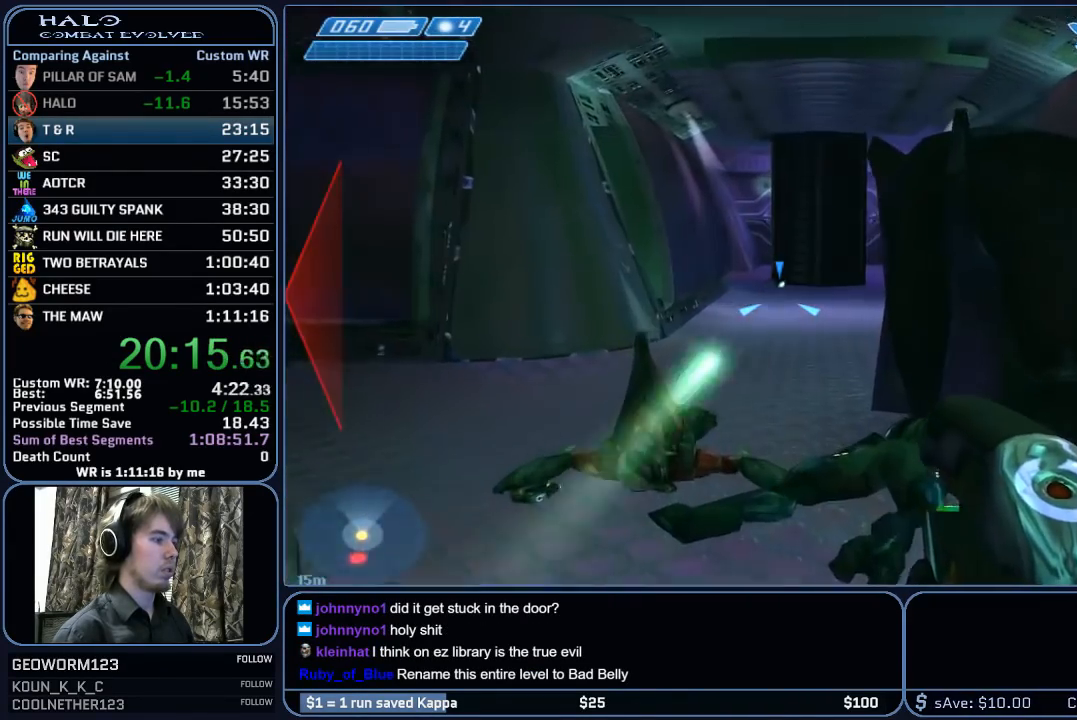
{"keys": ["w"], "mouse": [], "mouse_move": "still", "events": []}
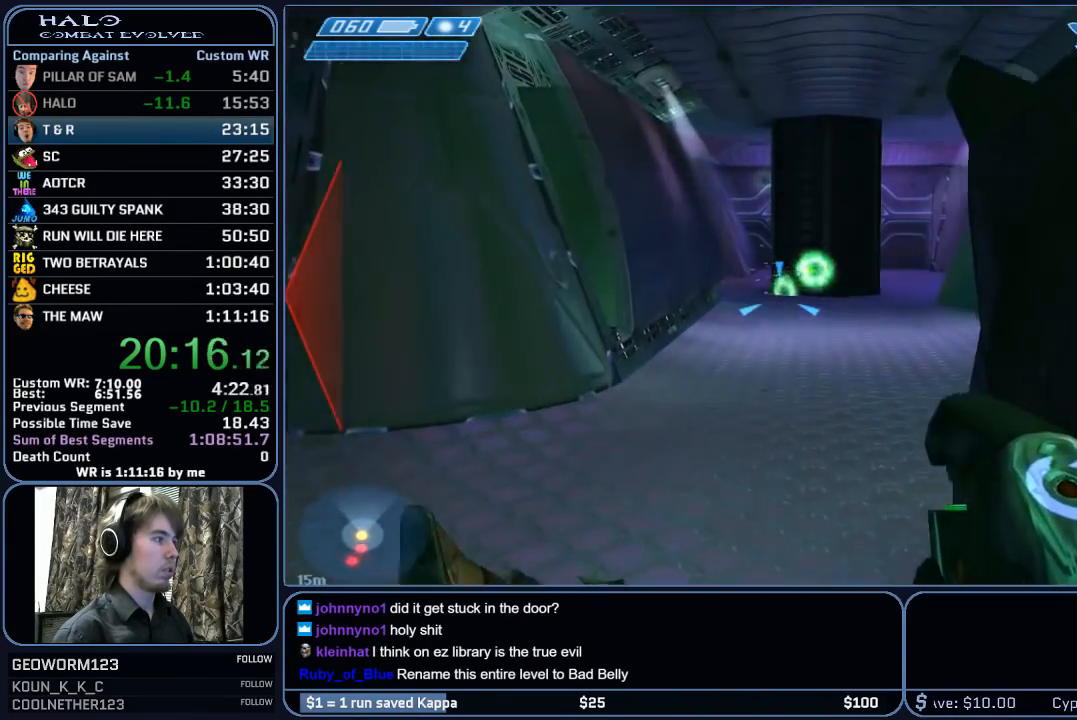
{"keys": ["w"], "mouse": [], "mouse_move": "still", "events": [[17, "q", "down"], [100, "q", "up"], [200, "mouse_mb5", "down"], [300, "mouse_mb5", "up"], [383, "mouse_mb5", "down"], [483, "mouse_mb5", "up"]]}
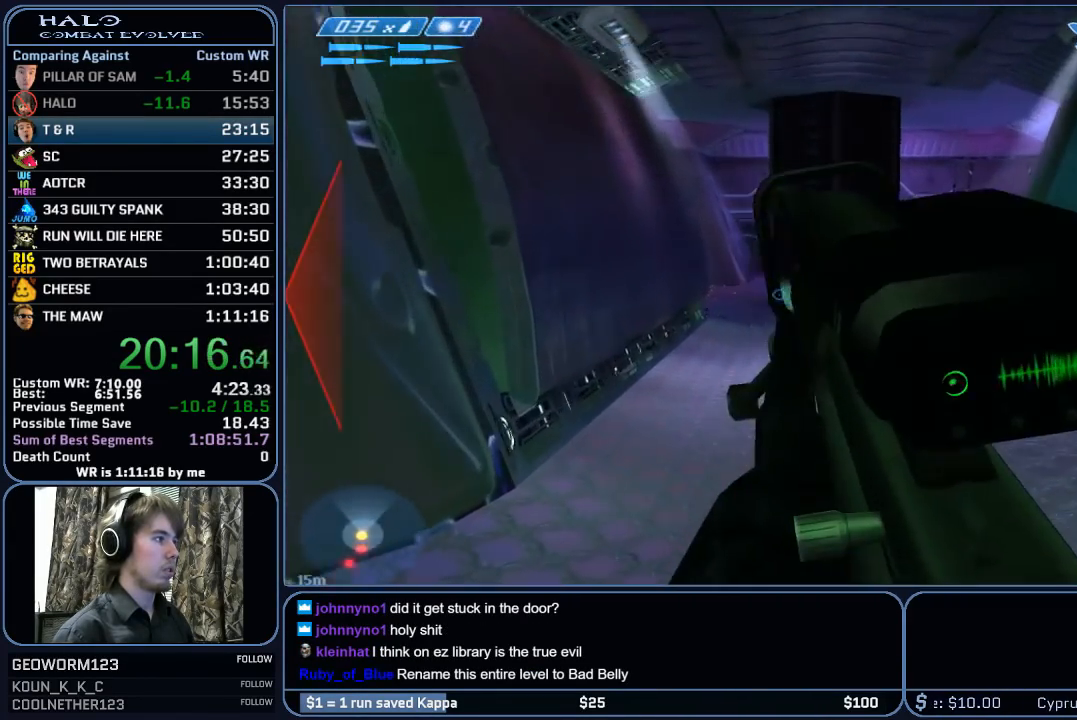
{"keys": ["w"], "mouse": [], "mouse_move": "still", "events": []}
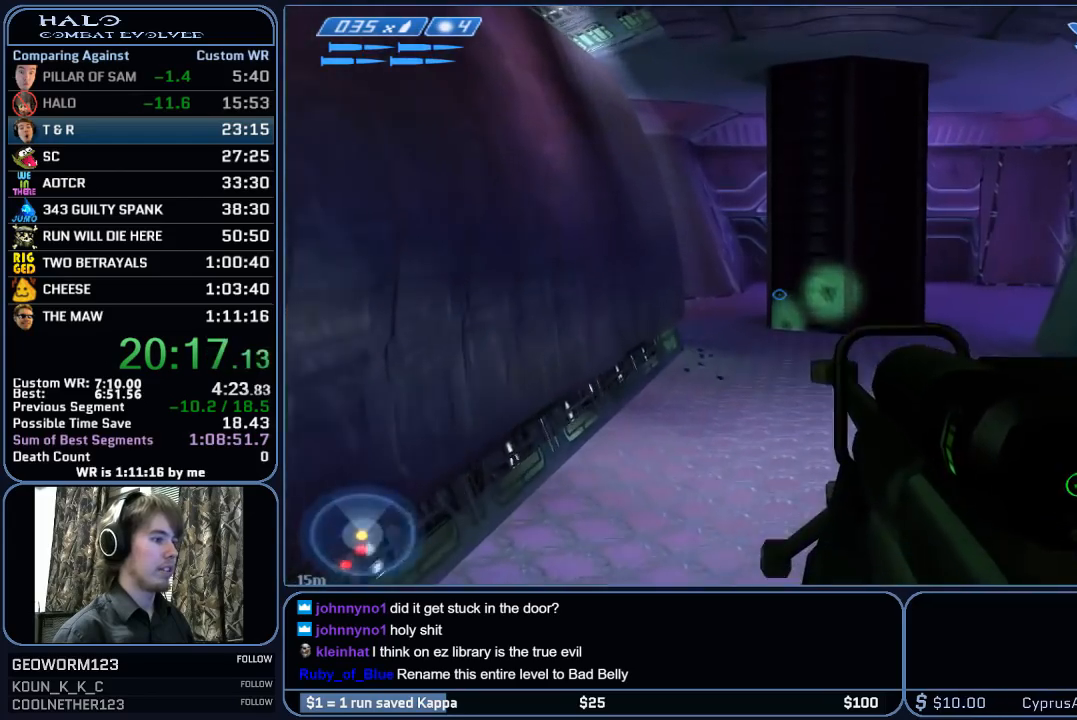
{"keys": ["w"], "mouse": [], "mouse_move": "still", "events": []}
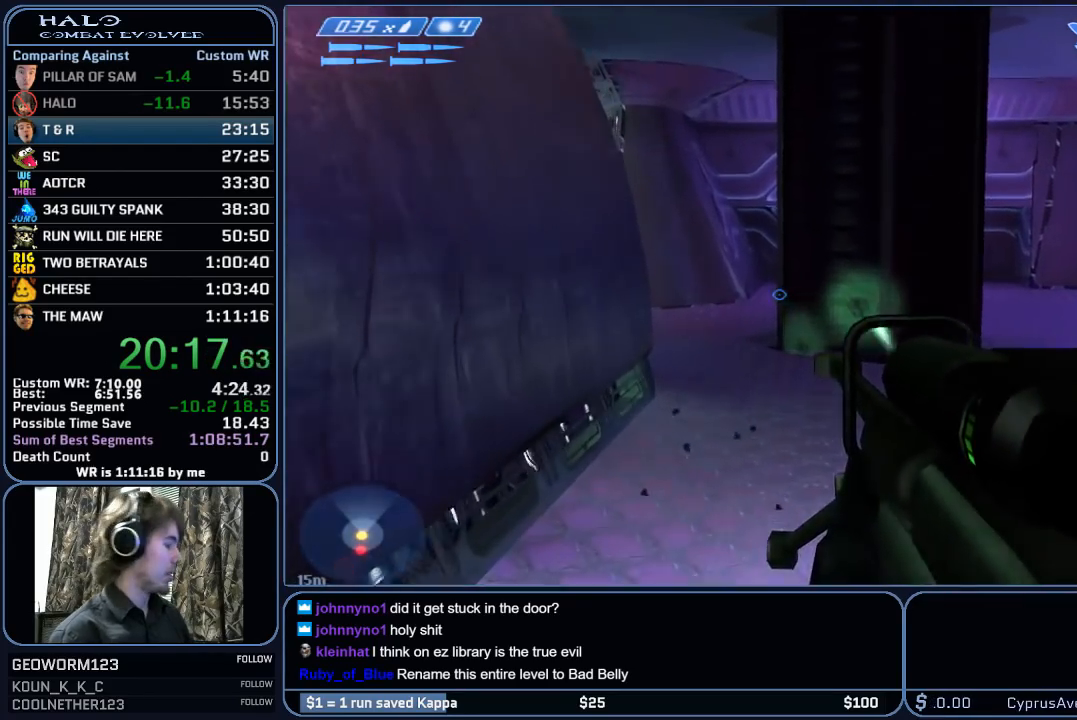
{"keys": ["w"], "mouse": [], "mouse_move": "still", "events": []}
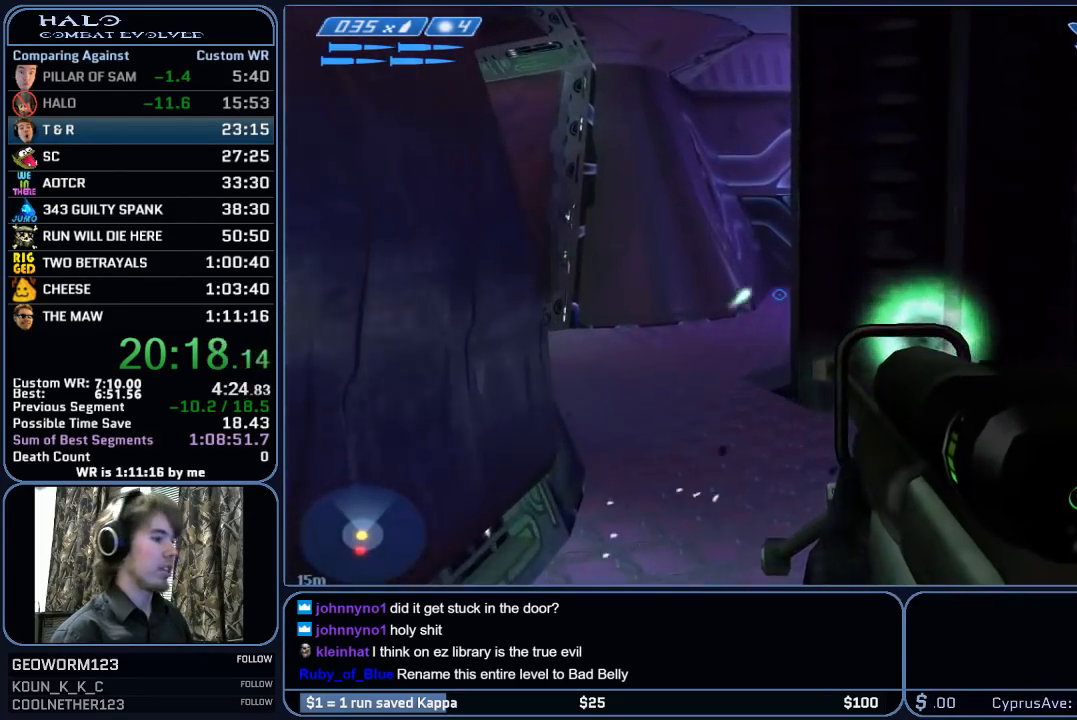
{"keys": ["w"], "mouse": [], "mouse_move": "left", "events": []}
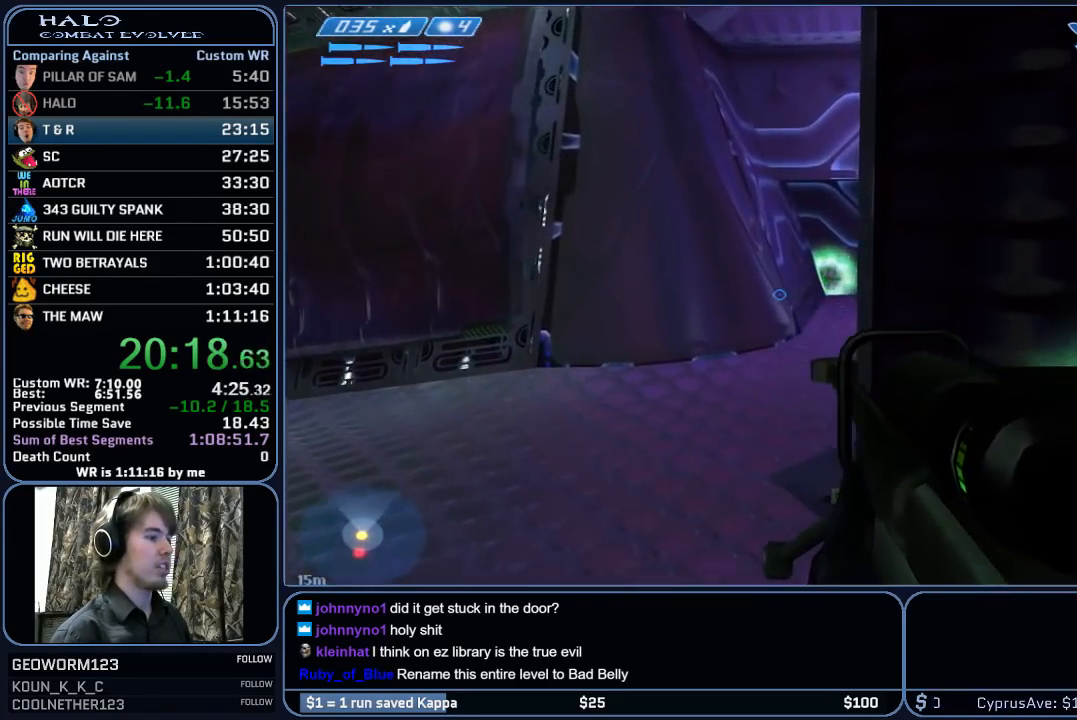
{"keys": ["w"], "mouse": [], "mouse_move": "left", "events": []}
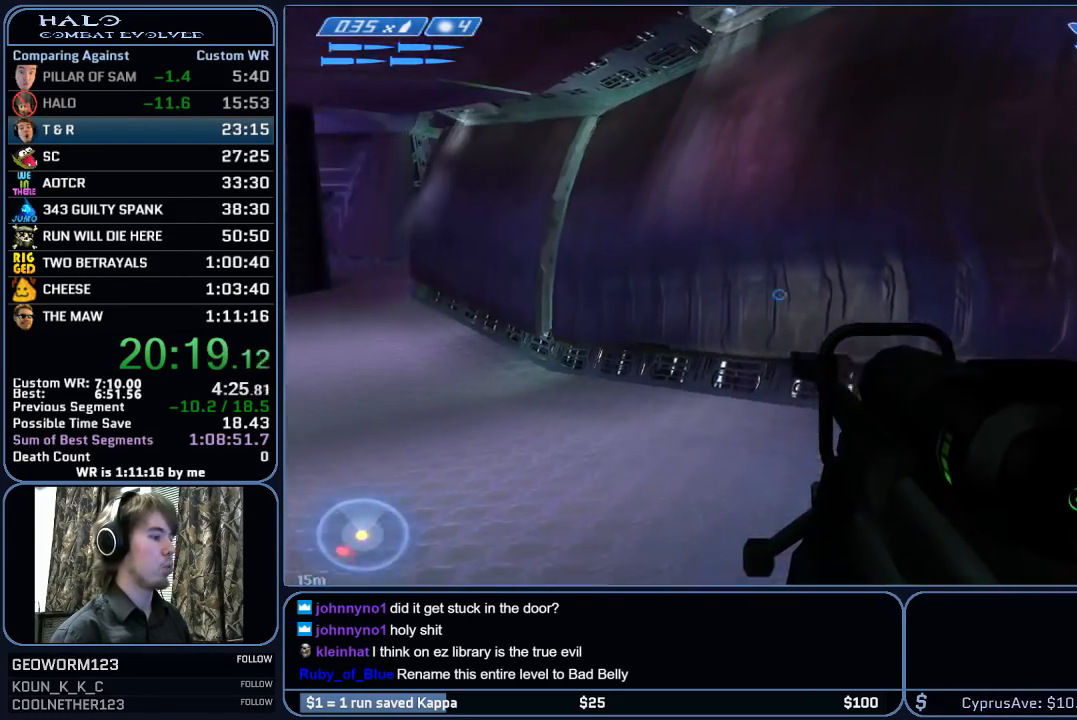
{"keys": ["w"], "mouse": [], "mouse_move": "still", "events": []}
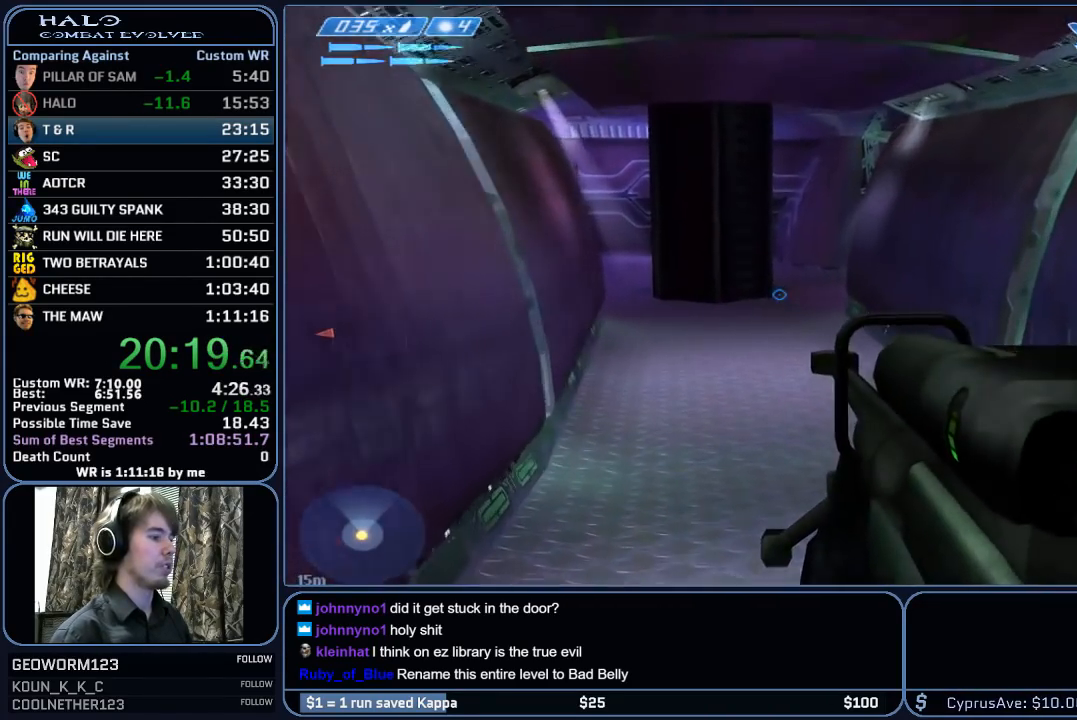
{"keys": ["w"], "mouse": [], "mouse_move": "still", "events": []}
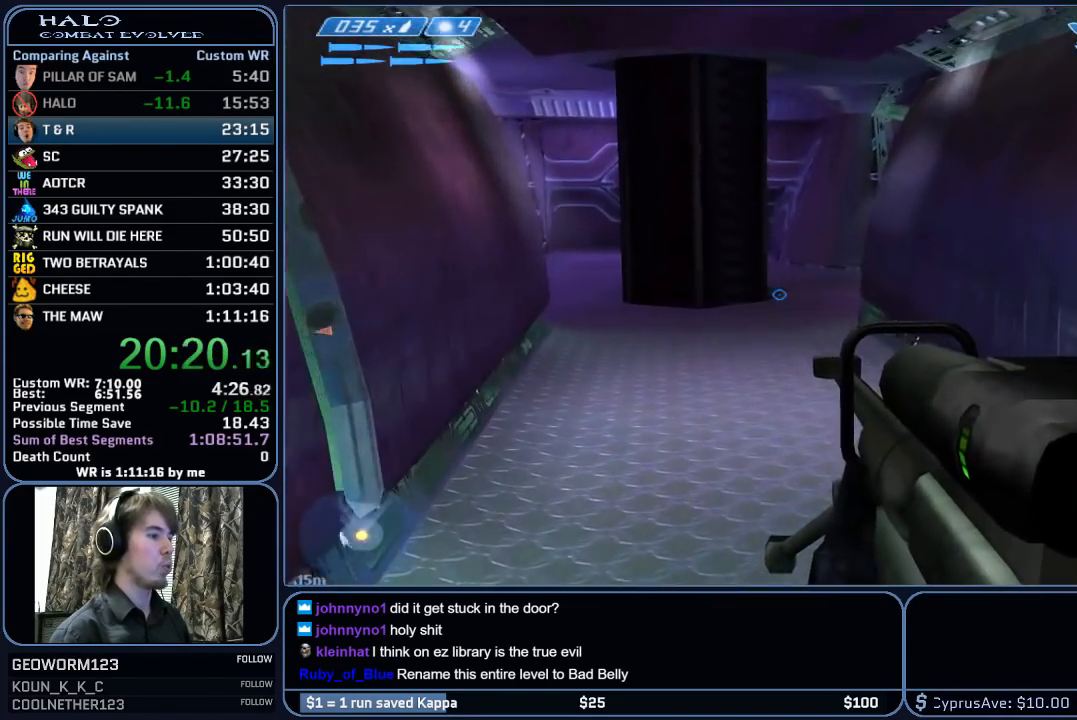
{"keys": ["w"], "mouse": [], "mouse_move": "still", "events": []}